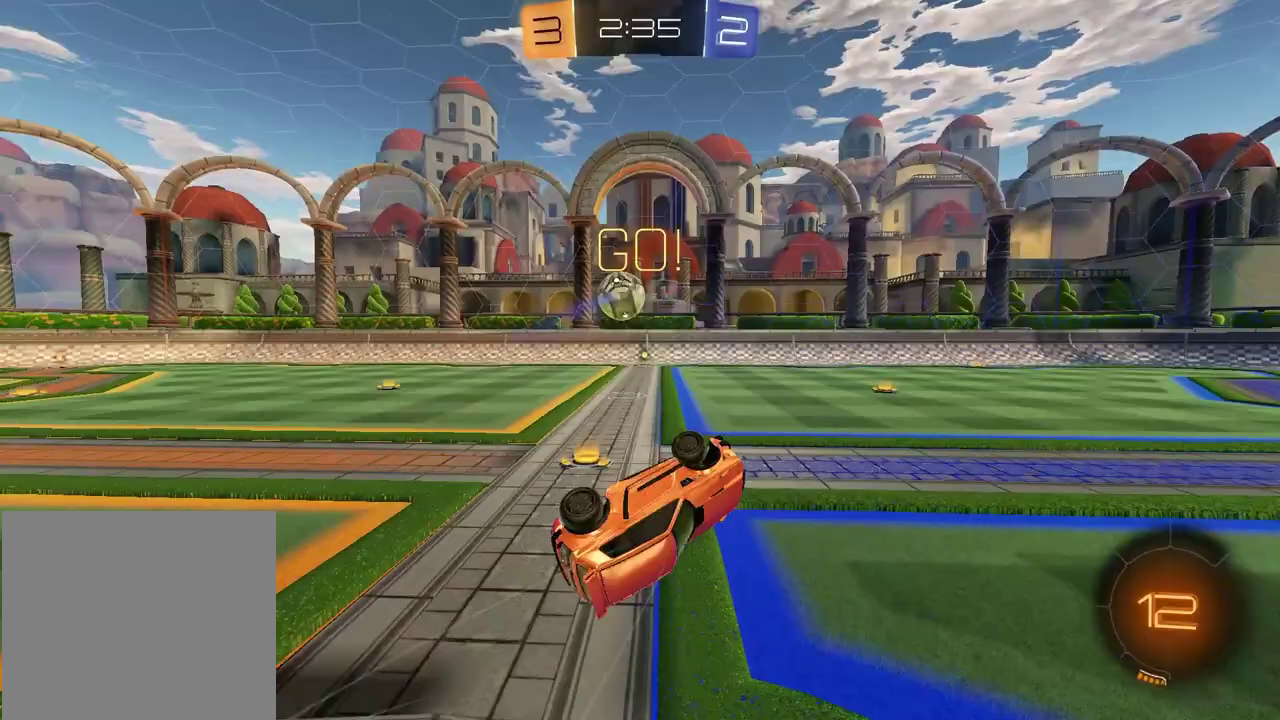
Gameplay with a controller (PlayStation layout); each line is a JSON object with the inputs held at the frame after it. "events" lists button and stick changes between this image and that frame as [ms after this image, input, new state], when the widget could be followed in between. Not read: L1 R1.
{"buttons": ["R2"], "left_stick": "up-left", "right_stick": "center", "events": [[83, "left_stick", "up-left"], [100, "R2", "down"], [200, "left_stick", "down-right"], [267, "left_stick", "up-left"]]}
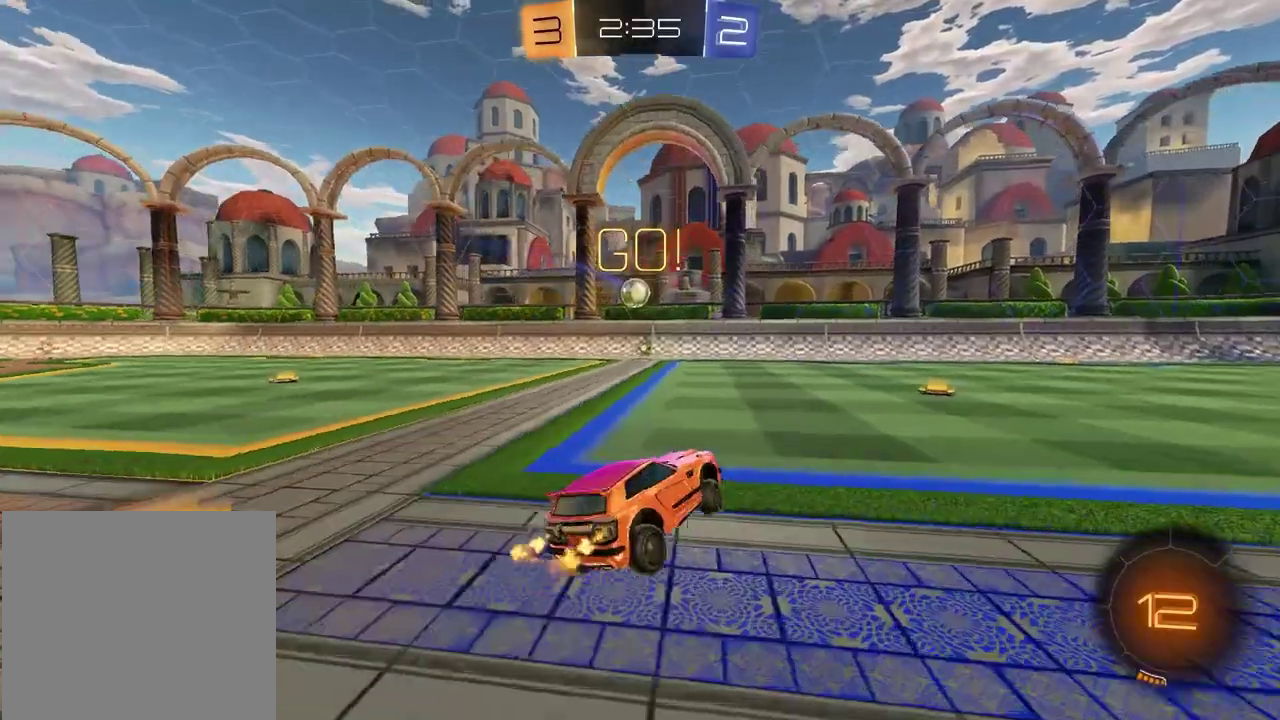
{"buttons": ["R2"], "left_stick": "left", "right_stick": "center", "events": [[400, "left_stick", "center"], [500, "left_stick", "left"]]}
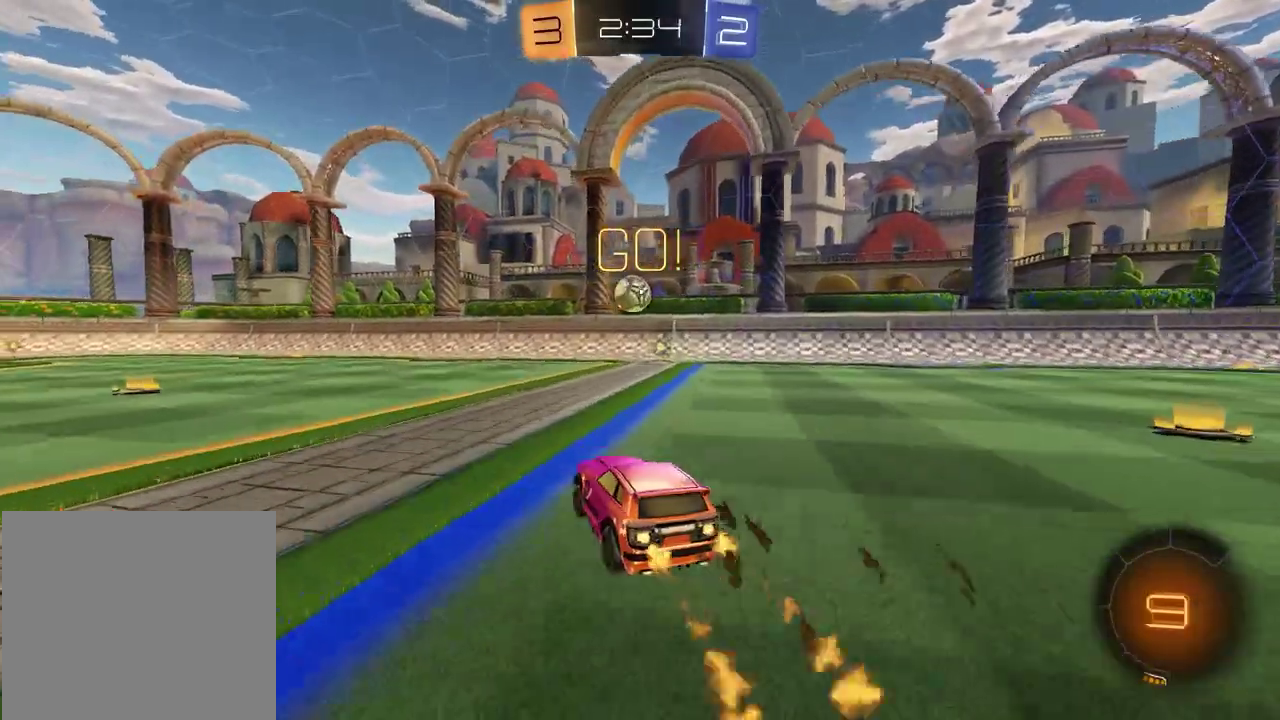
{"buttons": ["R2"], "left_stick": "right", "right_stick": "center", "events": [[100, "left_stick", "center"], [433, "left_stick", "right"]]}
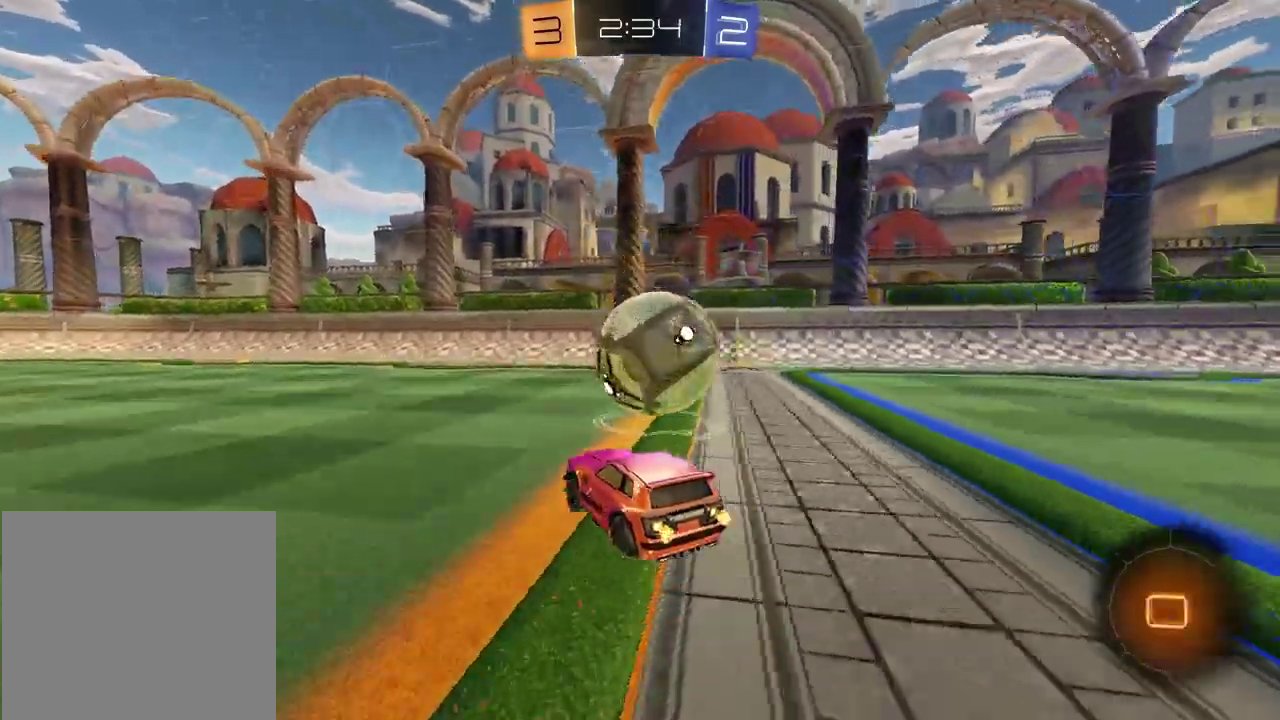
{"buttons": ["R2"], "left_stick": "right", "right_stick": "center", "events": [[83, "TRIANGLE", "down"], [183, "TRIANGLE", "up"], [383, "left_stick", "up-right"], [483, "left_stick", "right"]]}
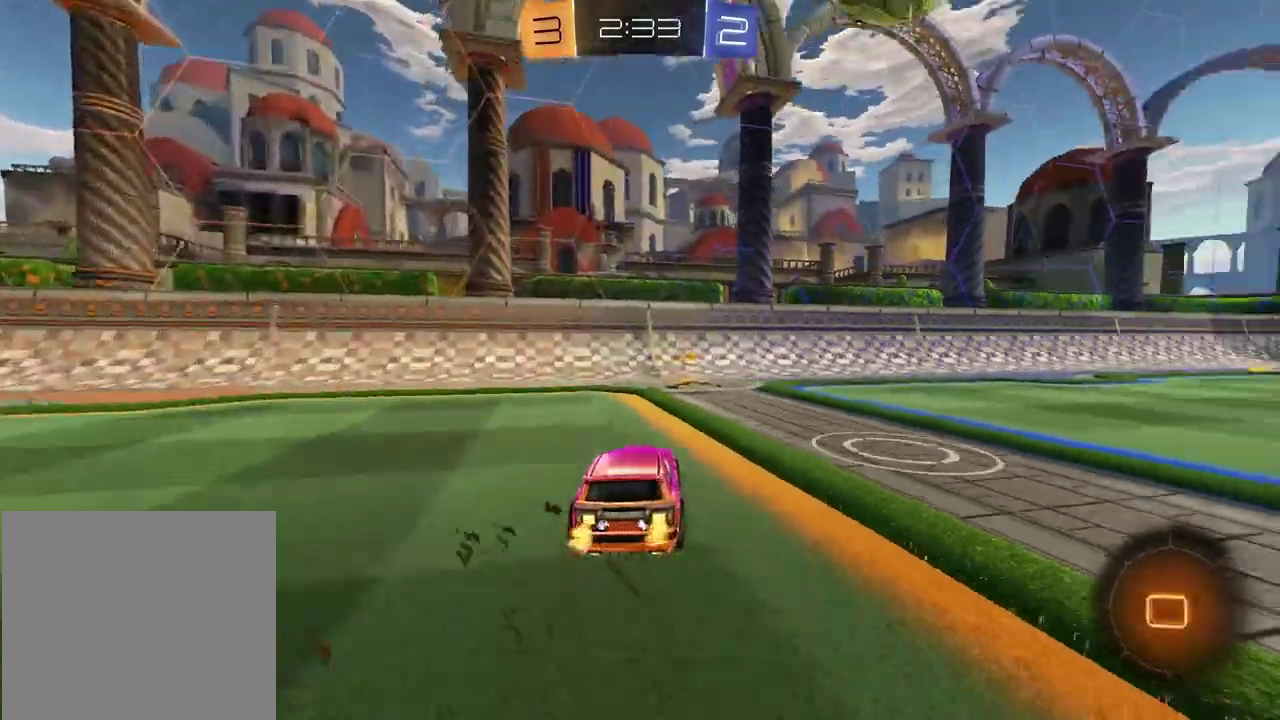
{"buttons": ["R2"], "left_stick": "left", "right_stick": "center", "events": [[33, "left_stick", "center"], [200, "left_stick", "left"], [300, "TRIANGLE", "down"], [383, "TRIANGLE", "up"]]}
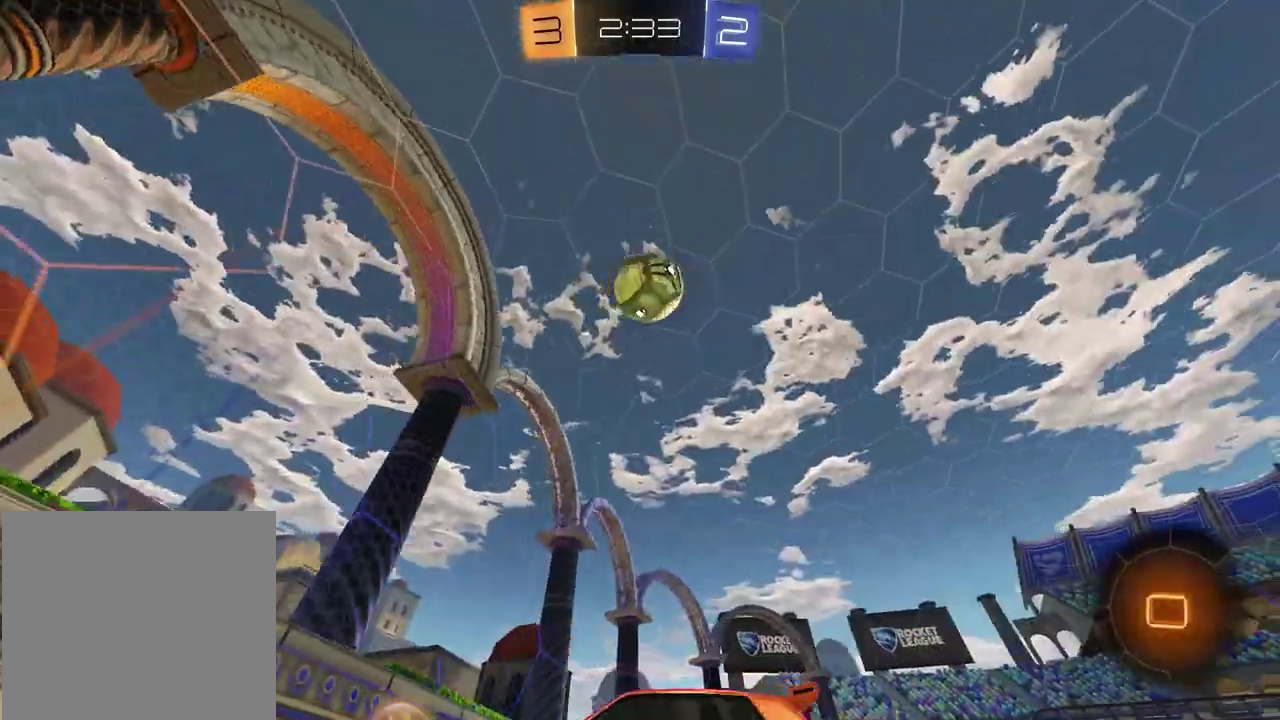
{"buttons": ["R2"], "left_stick": "left", "right_stick": "center", "events": [[133, "right_stick", "down"], [300, "right_stick", "center"]]}
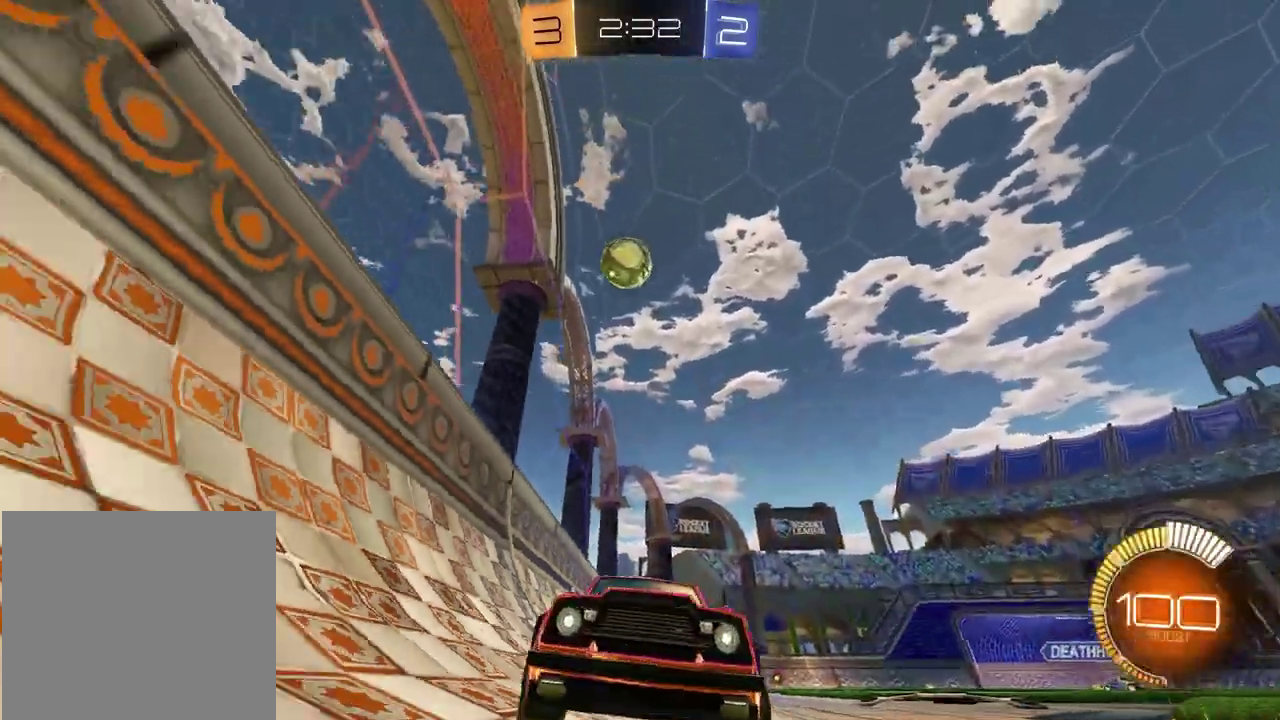
{"buttons": ["R2"], "left_stick": "center", "right_stick": "center", "events": [[500, "left_stick", "center"]]}
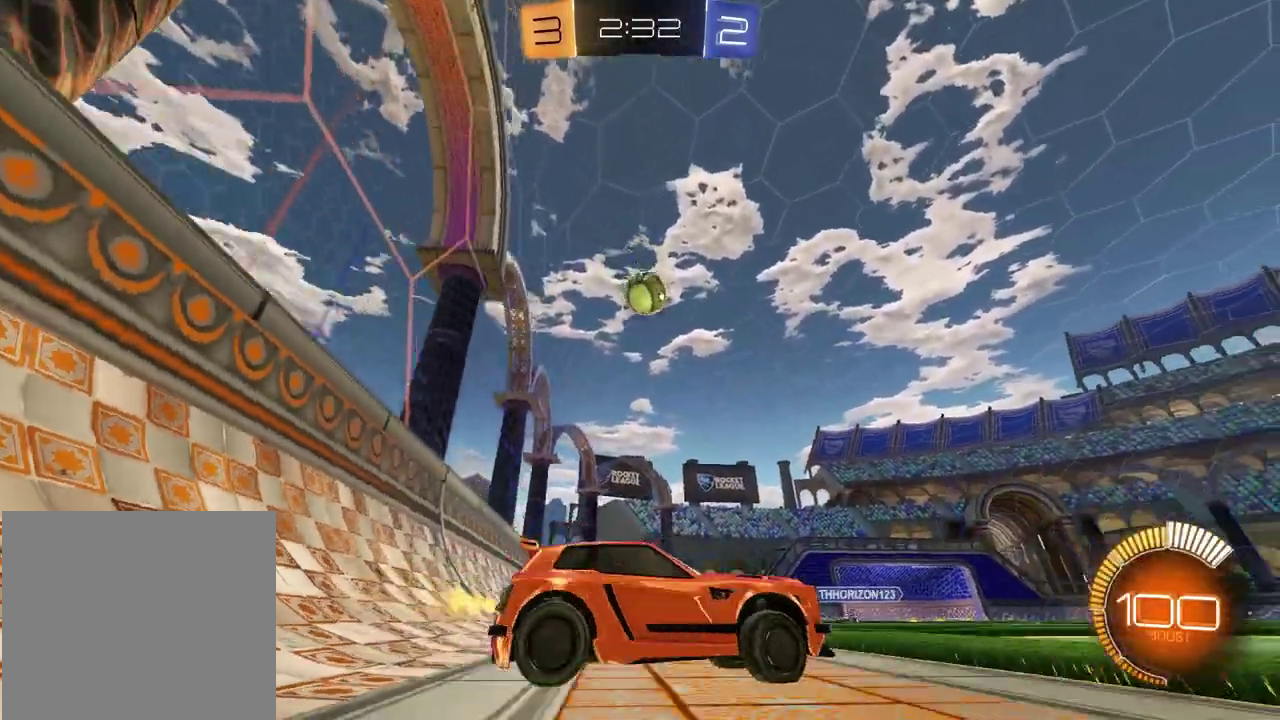
{"buttons": ["R2"], "left_stick": "right", "right_stick": "center", "events": [[233, "left_stick", "right"]]}
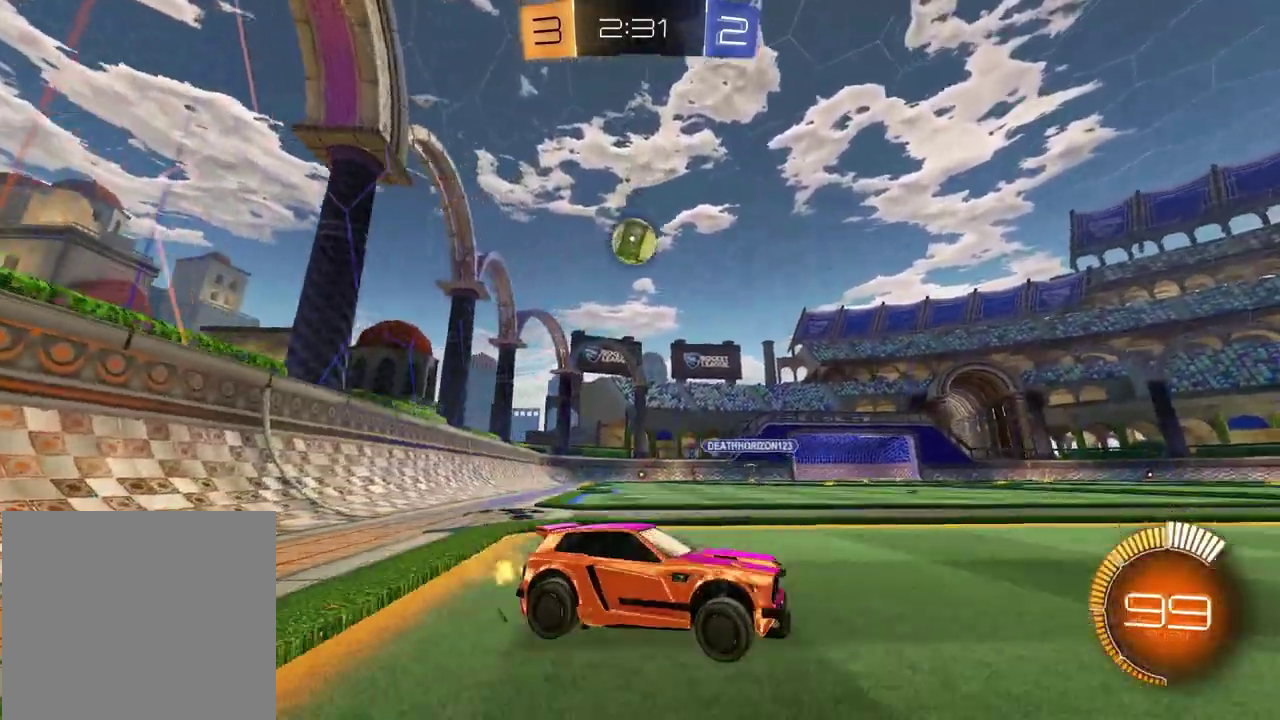
{"buttons": ["R2"], "left_stick": "center", "right_stick": "center", "events": [[400, "left_stick", "center"]]}
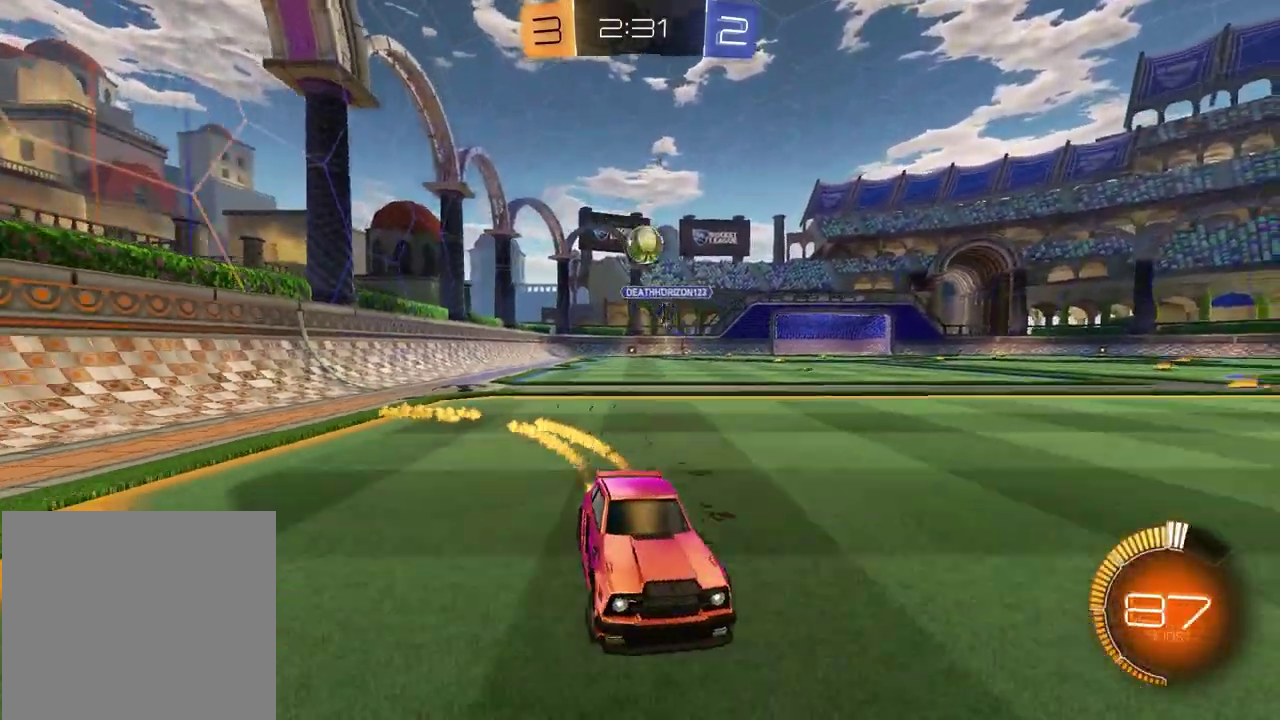
{"buttons": ["R2"], "left_stick": "center", "right_stick": "center", "events": [[333, "left_stick", "left"], [450, "left_stick", "center"]]}
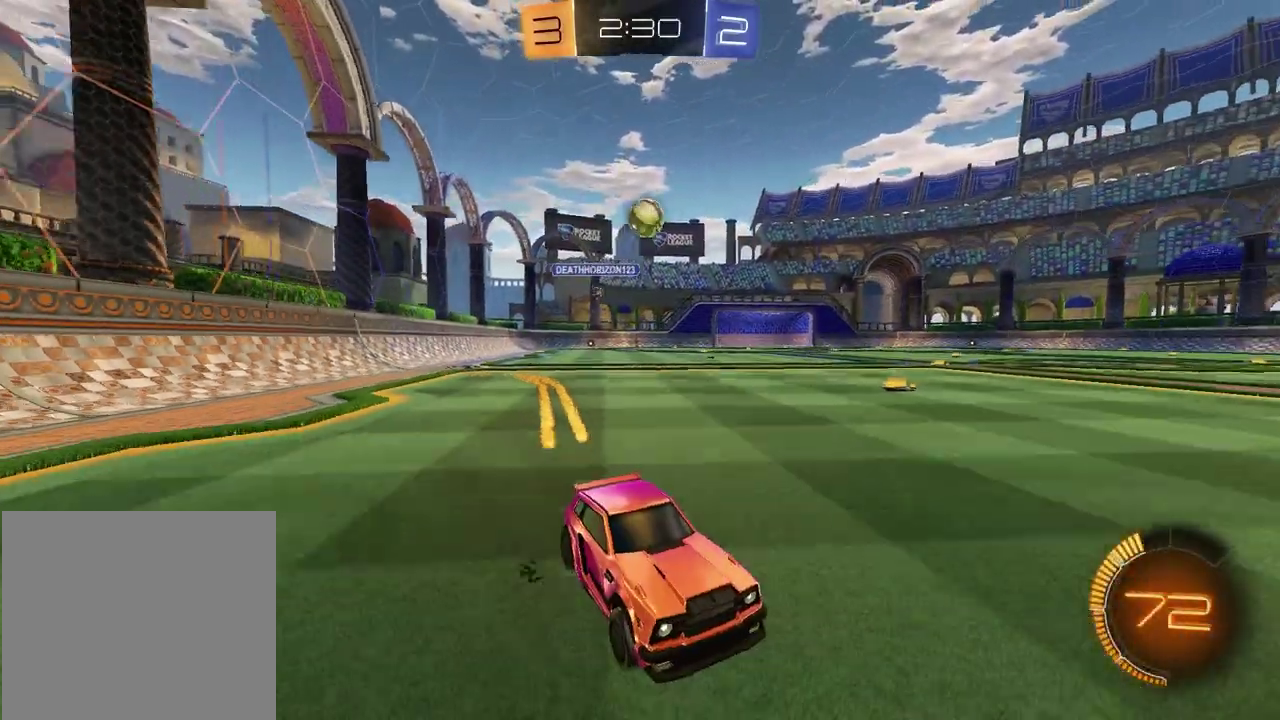
{"buttons": ["TRIANGLE", "R2"], "left_stick": "up-right", "right_stick": "center", "events": [[283, "TRIANGLE", "down"], [333, "left_stick", "right"], [383, "TRIANGLE", "up"], [383, "left_stick", "down-left"], [467, "left_stick", "up-right"], [500, "TRIANGLE", "down"]]}
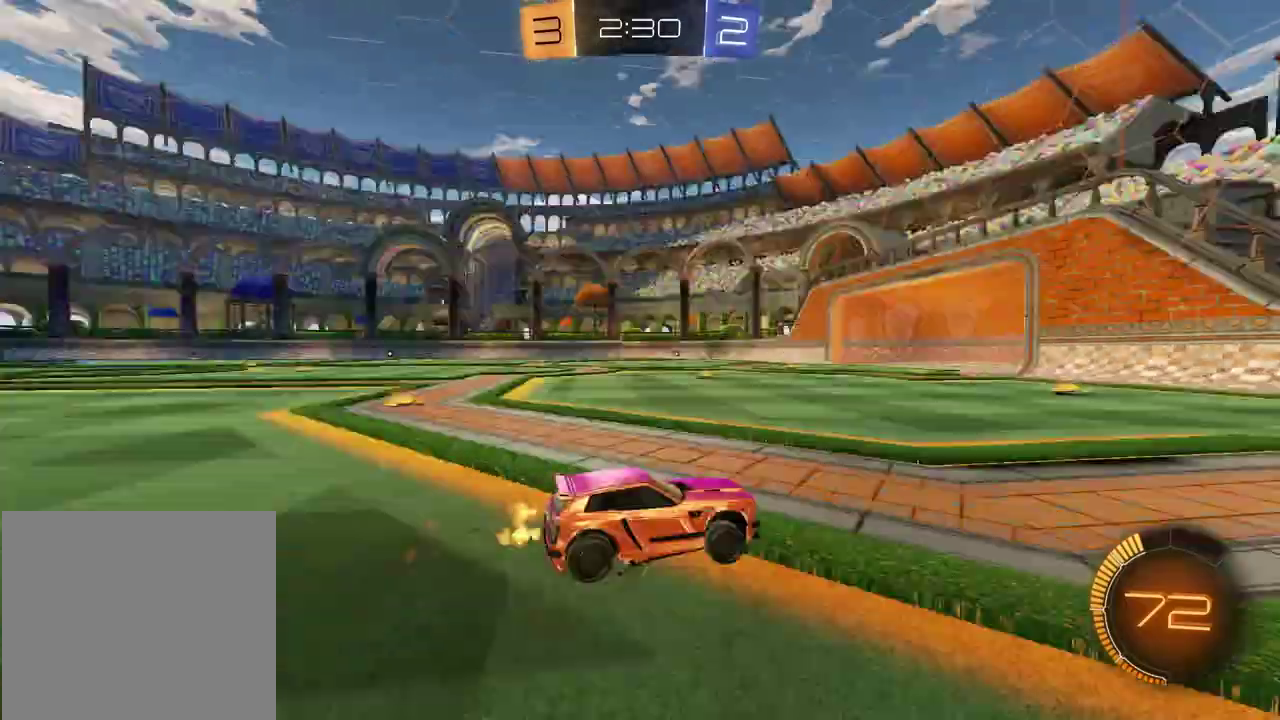
{"buttons": ["R2"], "left_stick": "center", "right_stick": "center", "events": [[33, "left_stick", "center"], [83, "TRIANGLE", "up"]]}
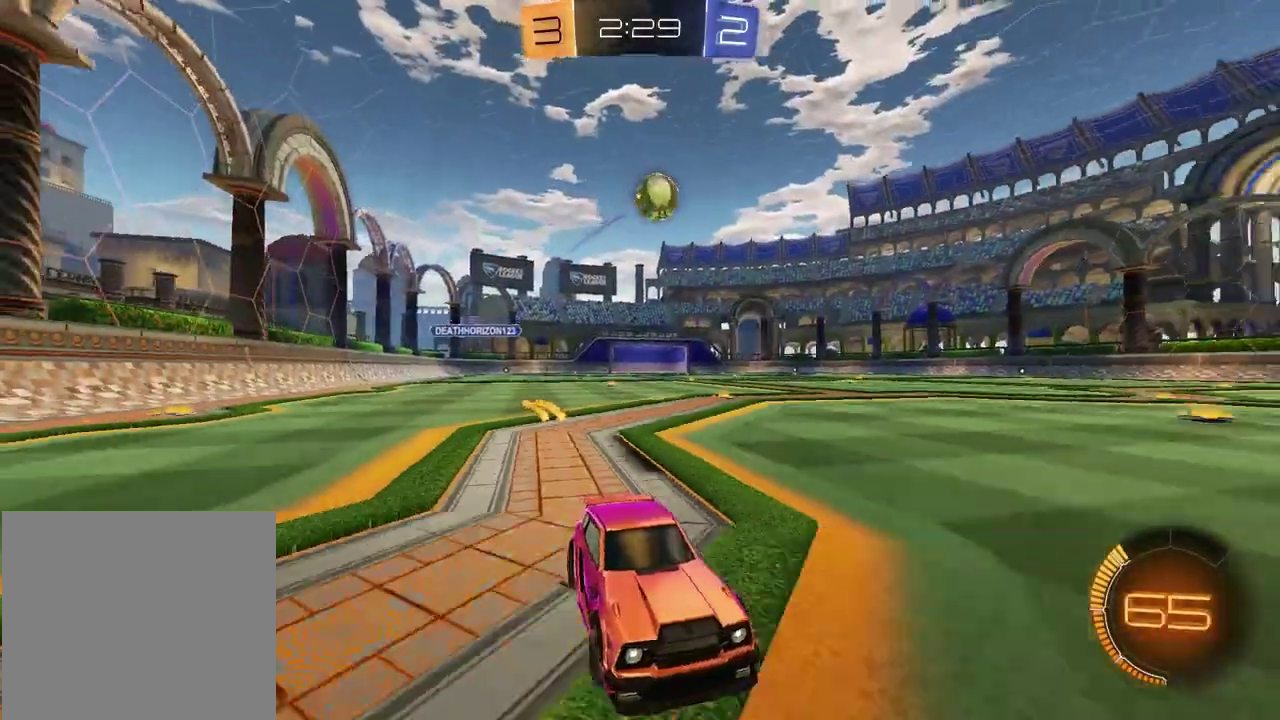
{"buttons": [], "left_stick": "center", "right_stick": "center", "events": [[50, "left_stick", "left"], [83, "R2", "up"], [250, "L2", "down"], [333, "left_stick", "center"], [350, "L2", "up"]]}
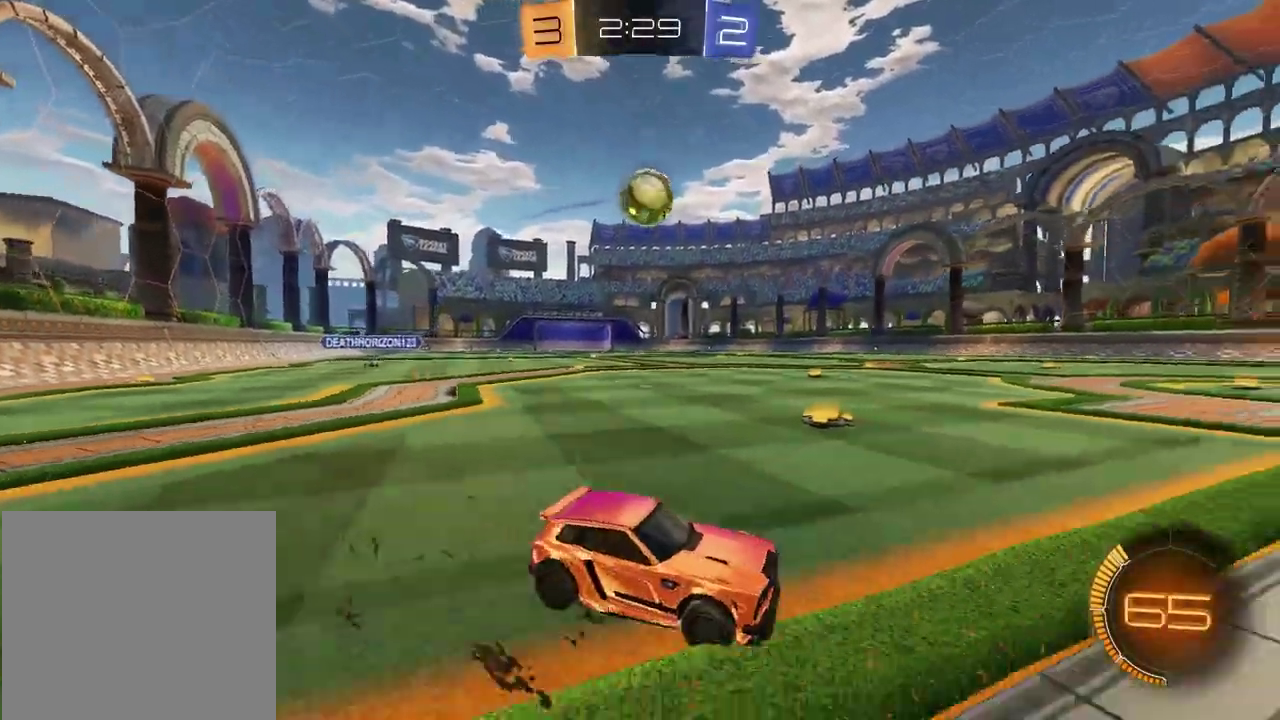
{"buttons": ["R2"], "left_stick": "left", "right_stick": "center", "events": [[83, "R2", "down"], [183, "left_stick", "left"], [333, "left_stick", "center"], [433, "left_stick", "left"]]}
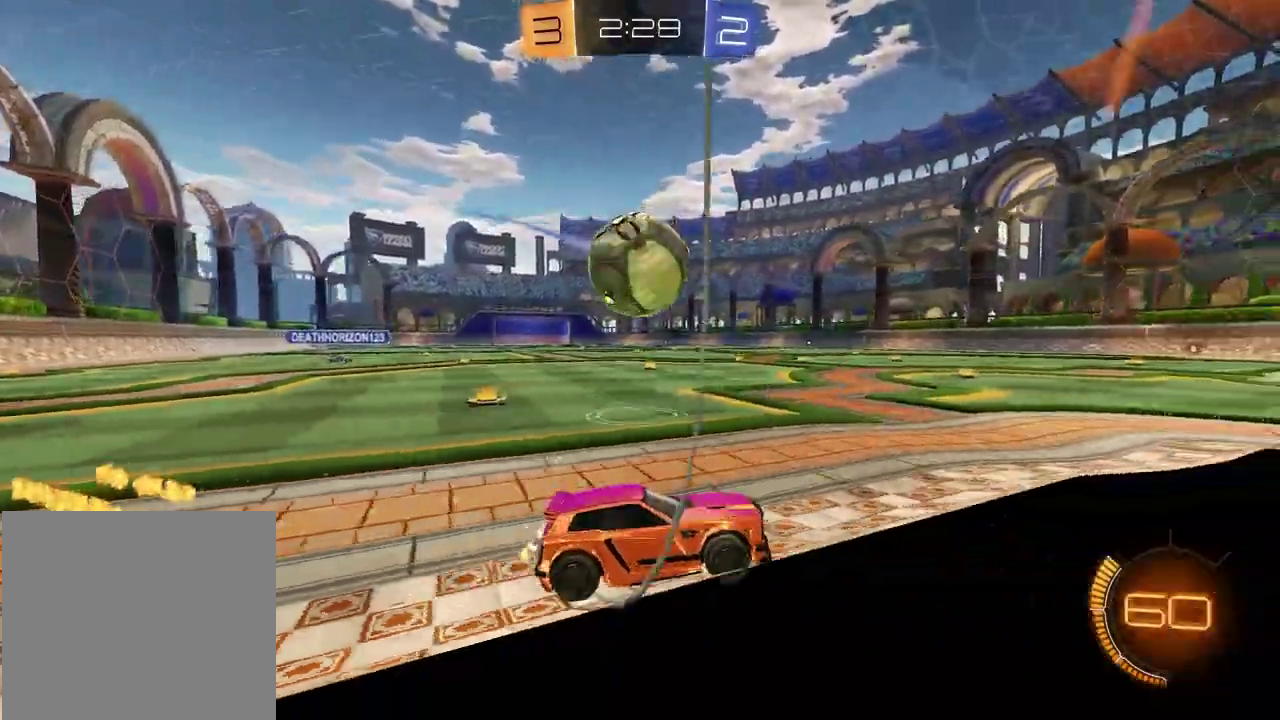
{"buttons": ["R2"], "left_stick": "left", "right_stick": "center", "events": [[50, "R2", "up"], [83, "L2", "down"], [200, "R2", "down"], [250, "L2", "up"], [317, "left_stick", "center"], [400, "left_stick", "left"]]}
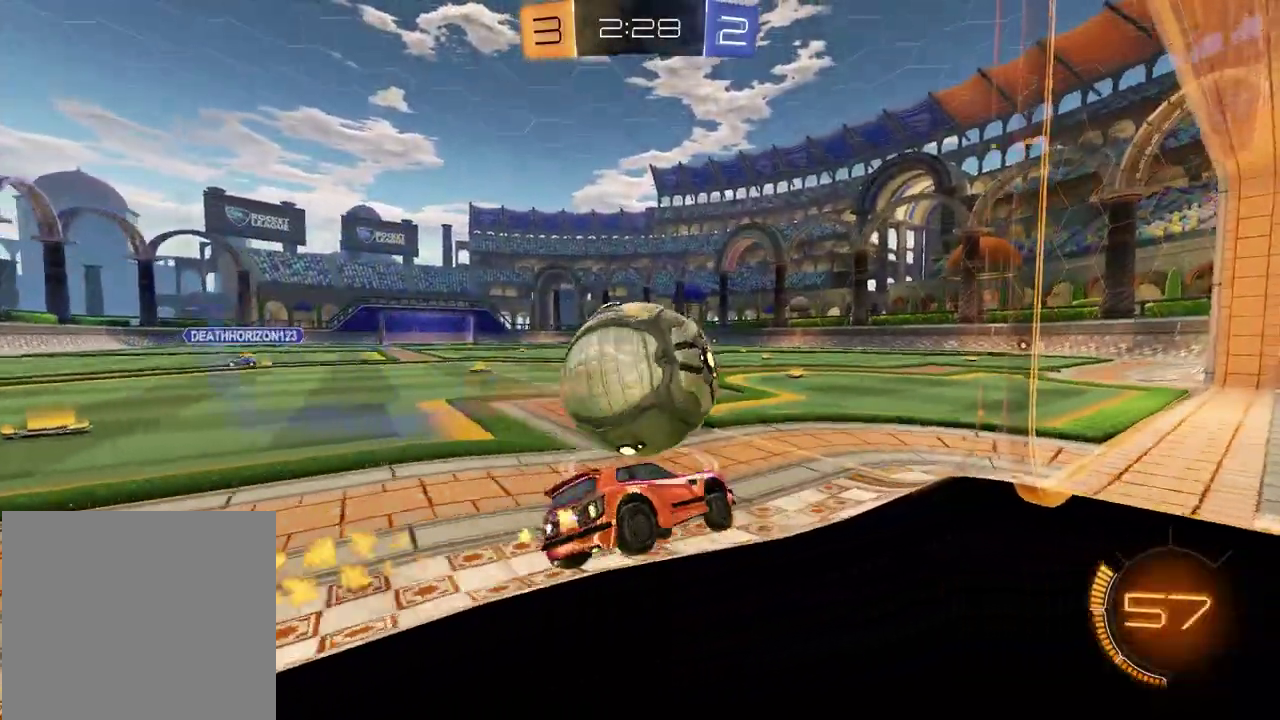
{"buttons": ["R2"], "left_stick": "center", "right_stick": "center", "events": [[117, "left_stick", "center"]]}